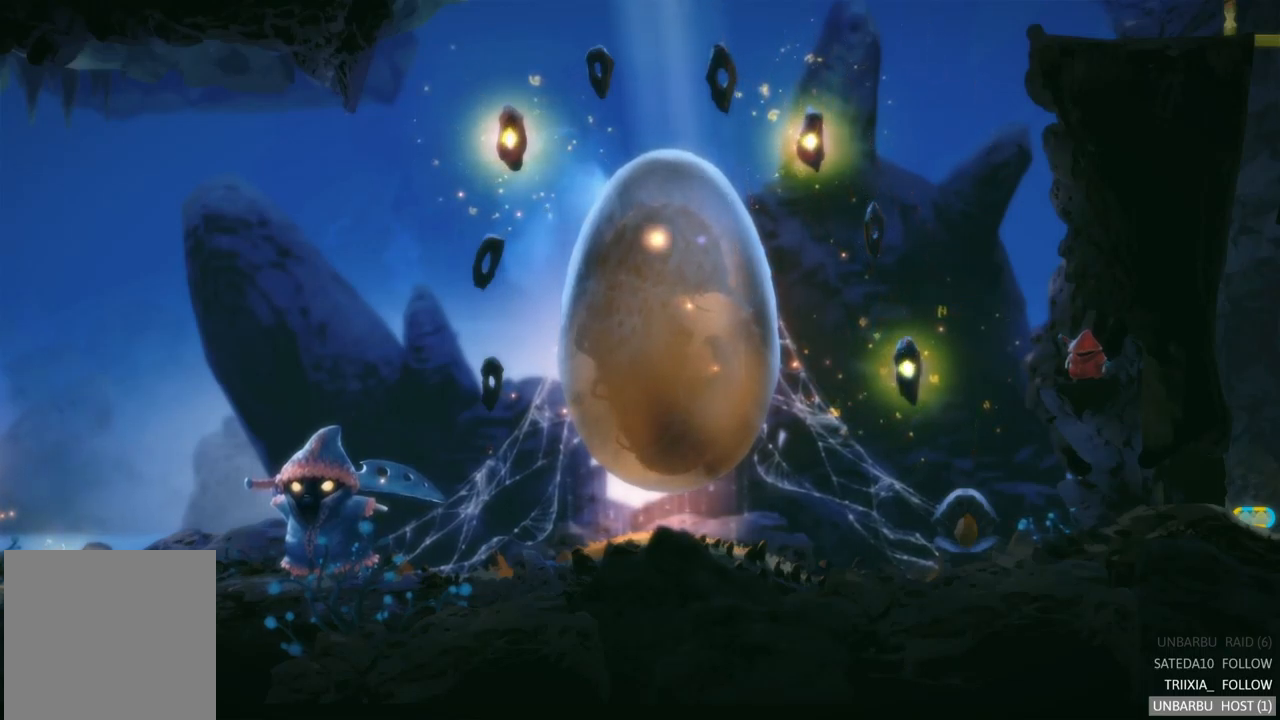
Gameplay with a controller (Xbox layout); each line is a JSON object with the inputs held at the frame after it. "events" lists button and stick changes between this image and that frame as [ms after this image, input, new state], when the widget could be followed in between. Not read: L3 R3.
{"buttons": [], "left_stick": "center", "right_stick": "center", "events": [[134, "A", "down"], [300, "A", "up"]]}
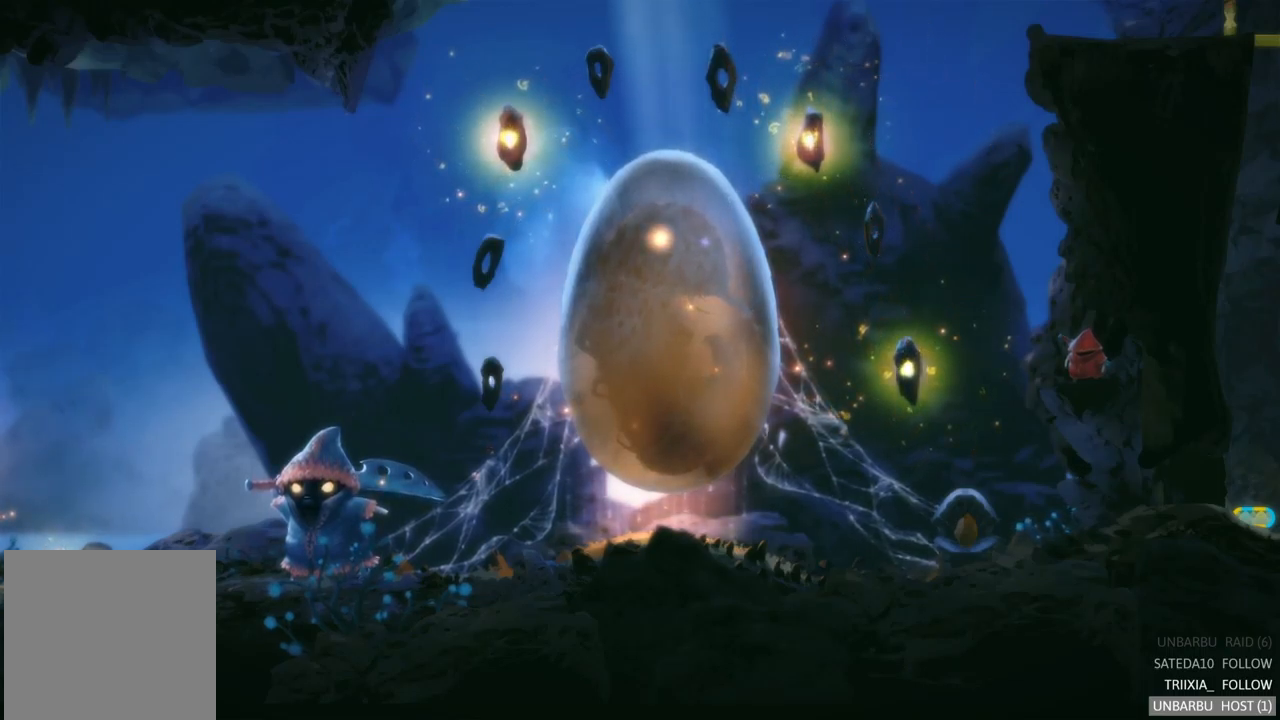
{"buttons": [], "left_stick": "center", "right_stick": "center", "events": []}
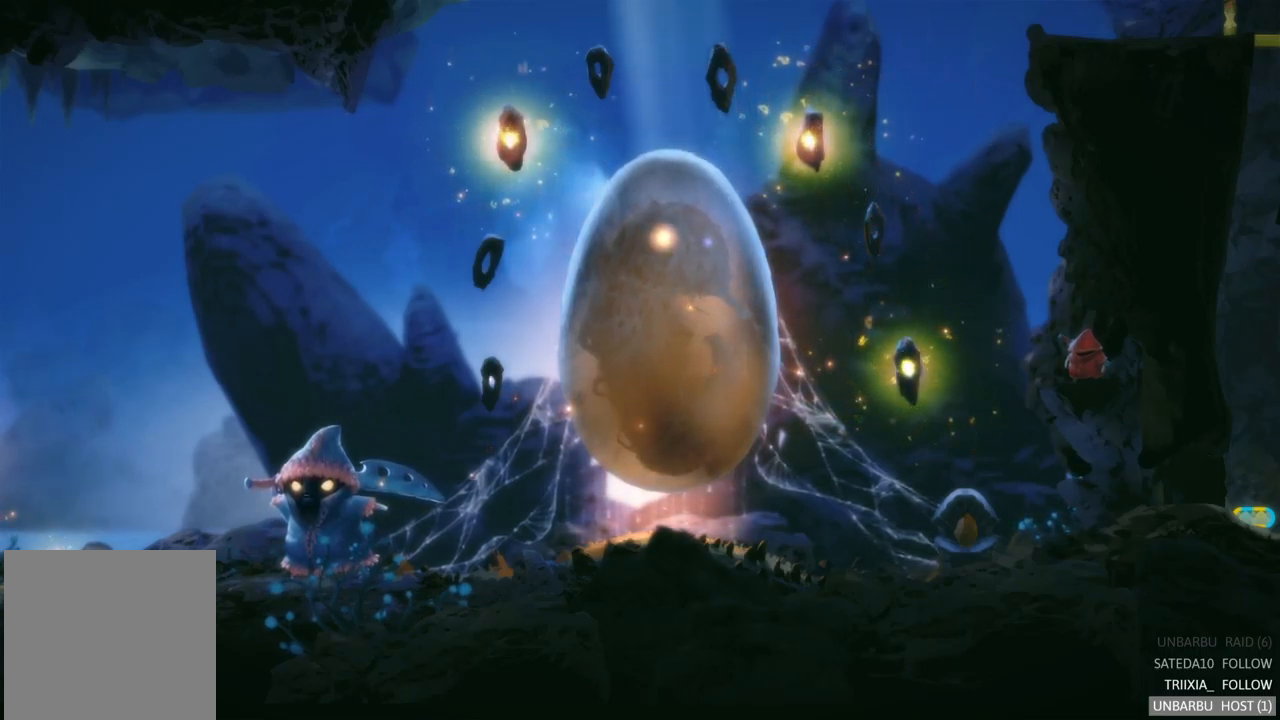
{"buttons": [], "left_stick": "center", "right_stick": "center", "events": []}
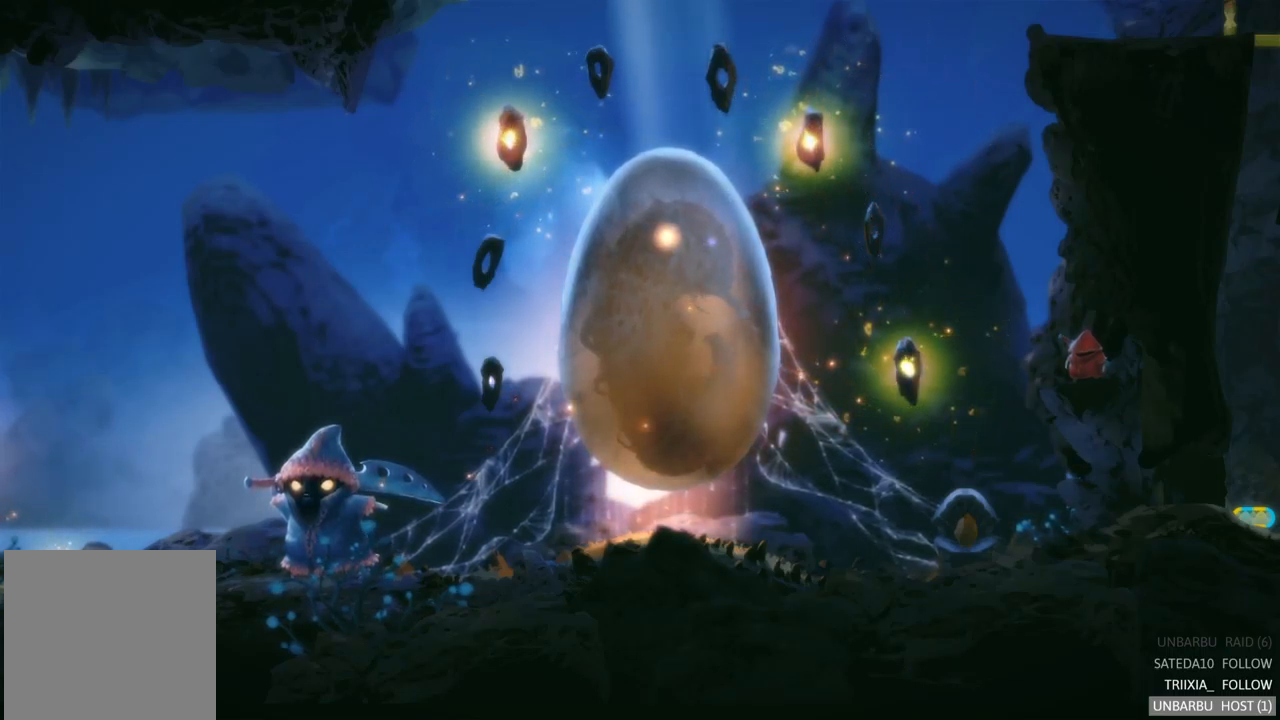
{"buttons": [], "left_stick": "center", "right_stick": "center", "events": []}
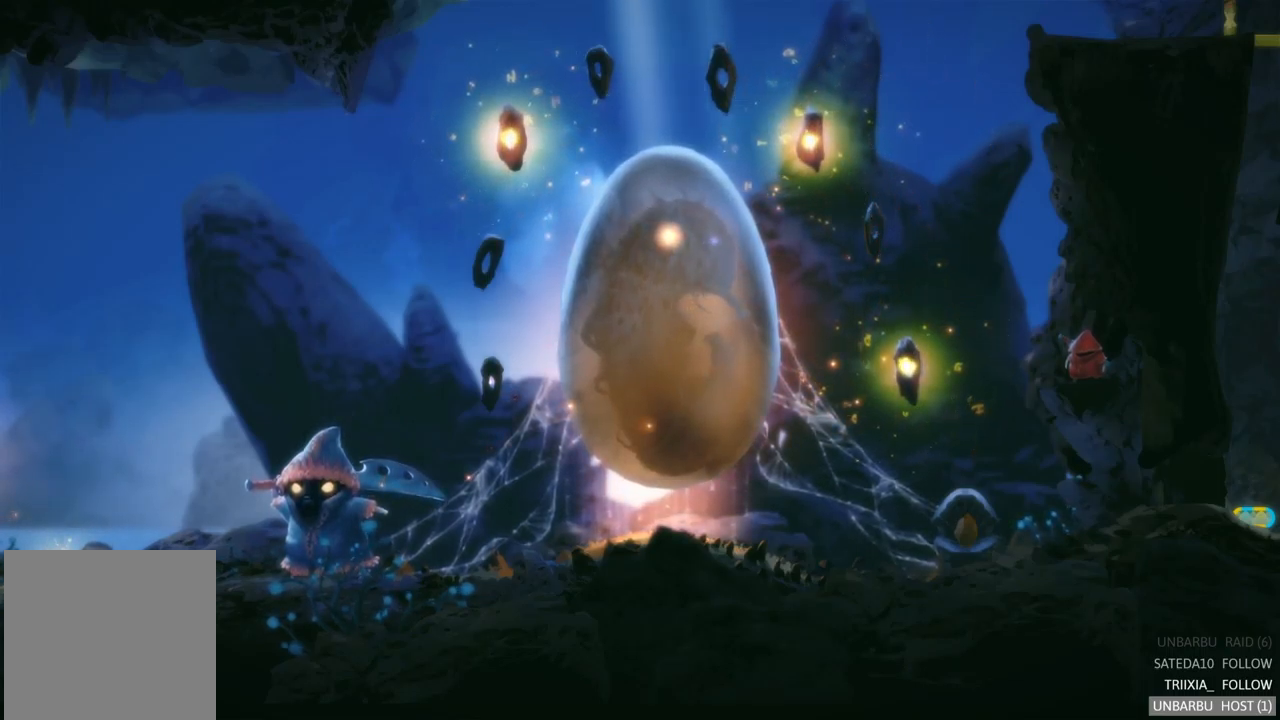
{"buttons": [], "left_stick": "center", "right_stick": "center", "events": [[34, "A", "down"], [217, "A", "up"]]}
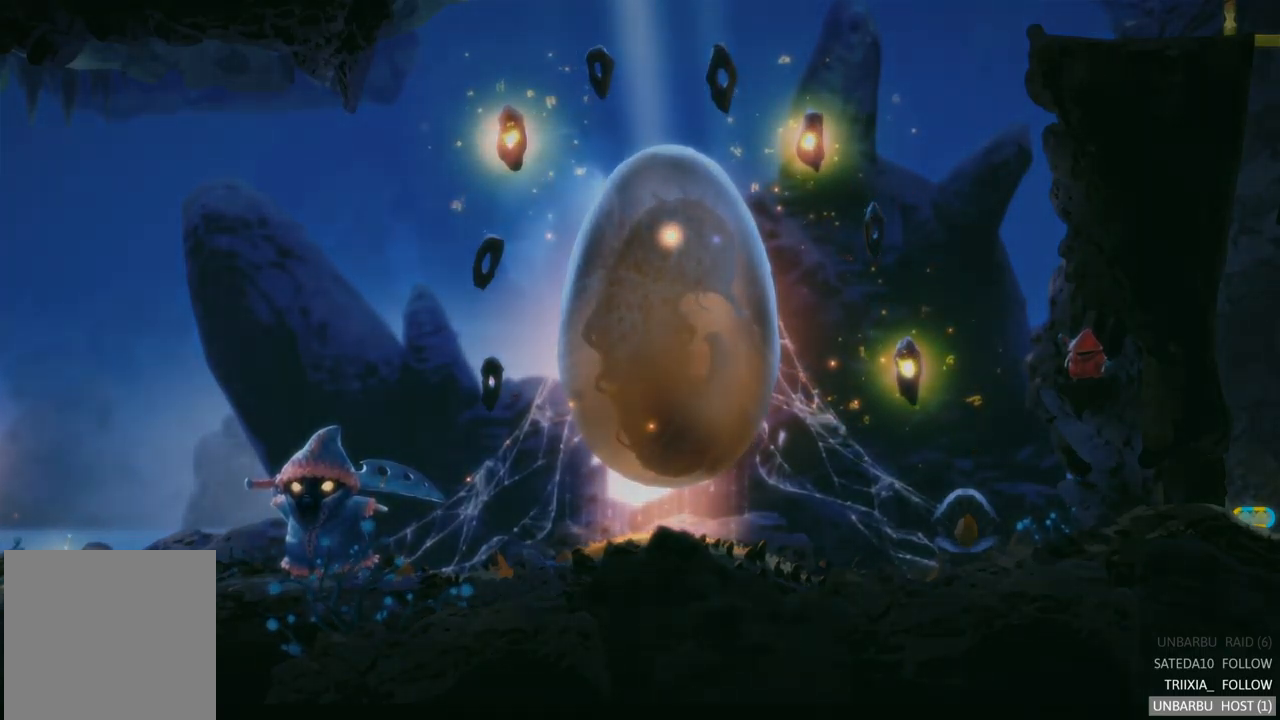
{"buttons": [], "left_stick": "center", "right_stick": "center", "events": []}
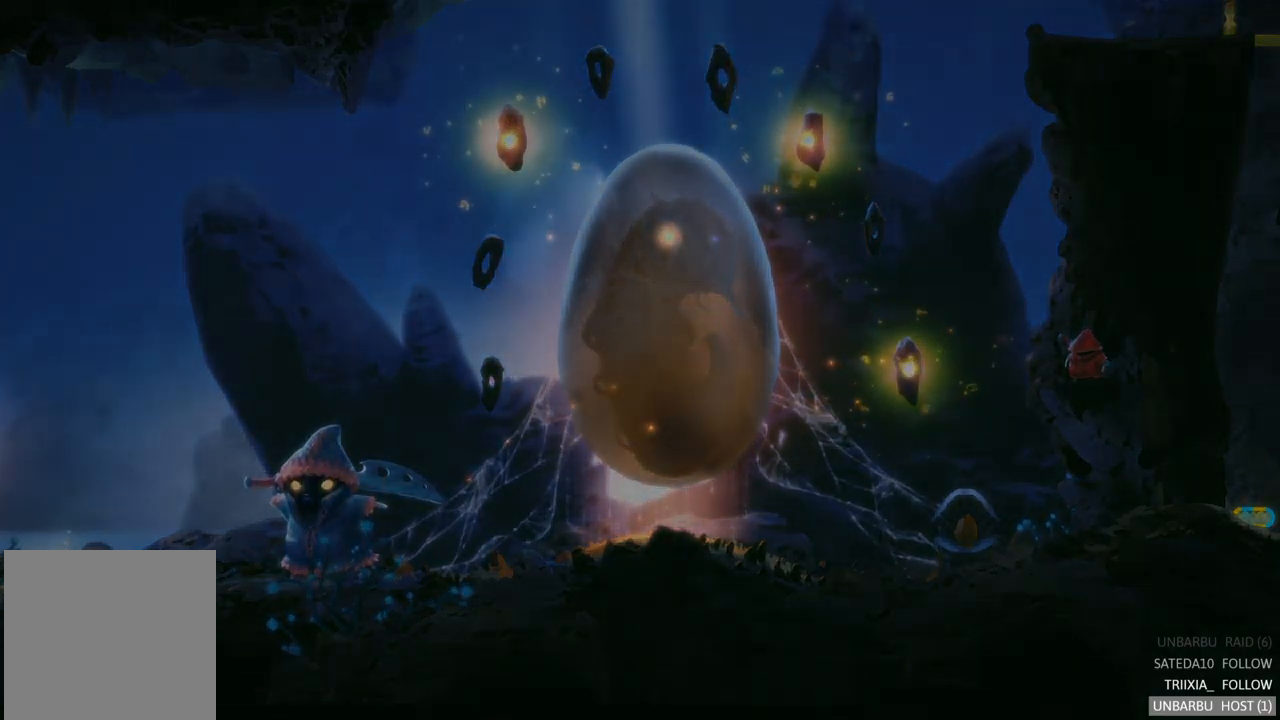
{"buttons": [], "left_stick": "center", "right_stick": "center", "events": []}
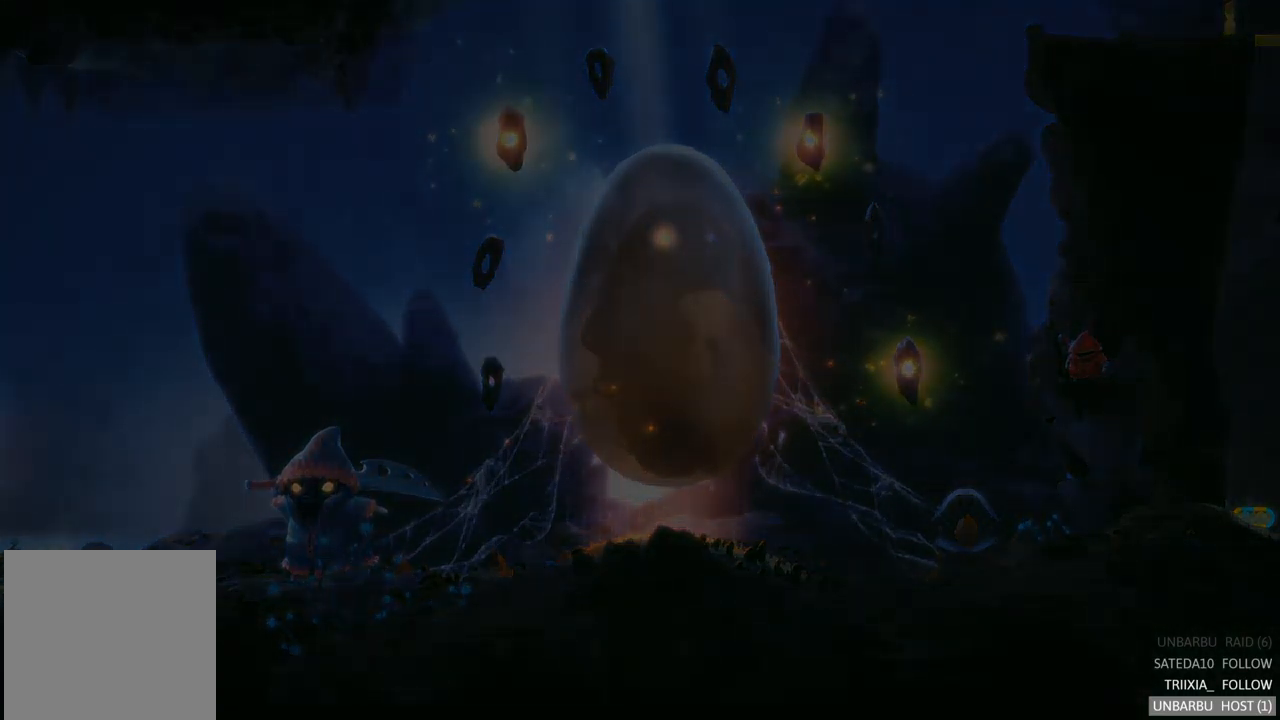
{"buttons": [], "left_stick": "center", "right_stick": "center", "events": []}
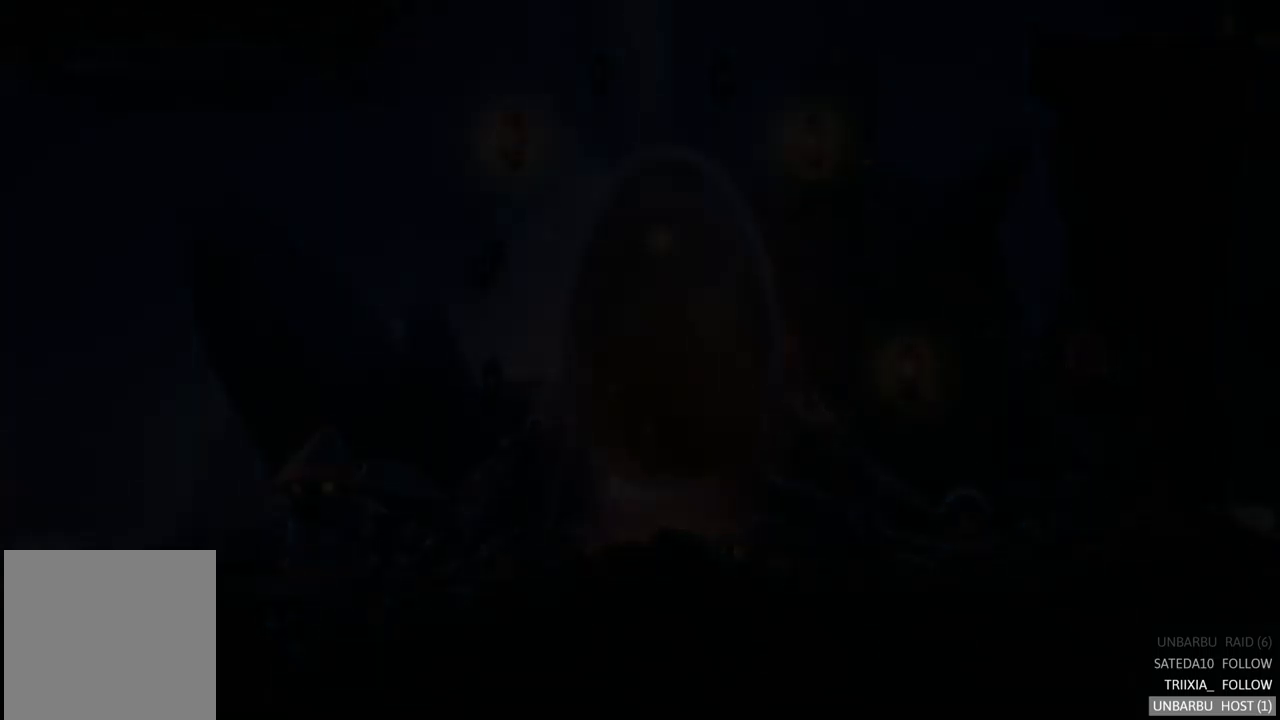
{"buttons": [], "left_stick": "center", "right_stick": "center", "events": []}
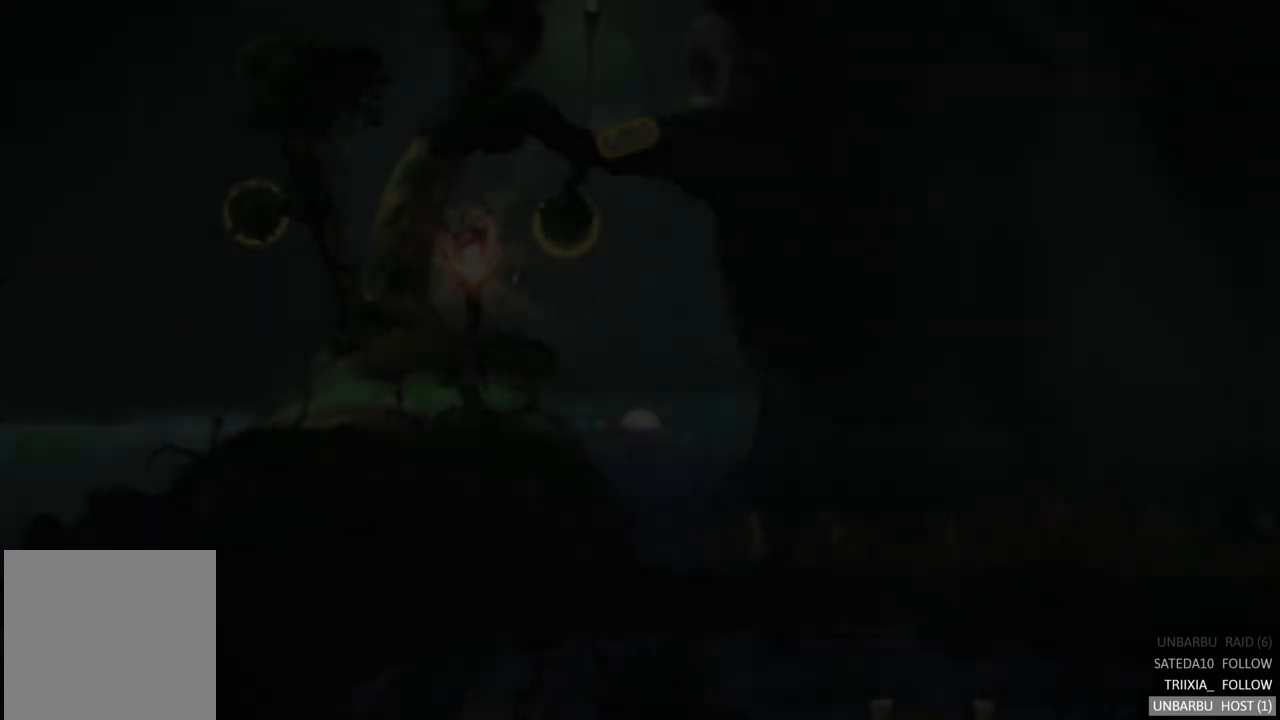
{"buttons": [], "left_stick": "center", "right_stick": "center", "events": []}
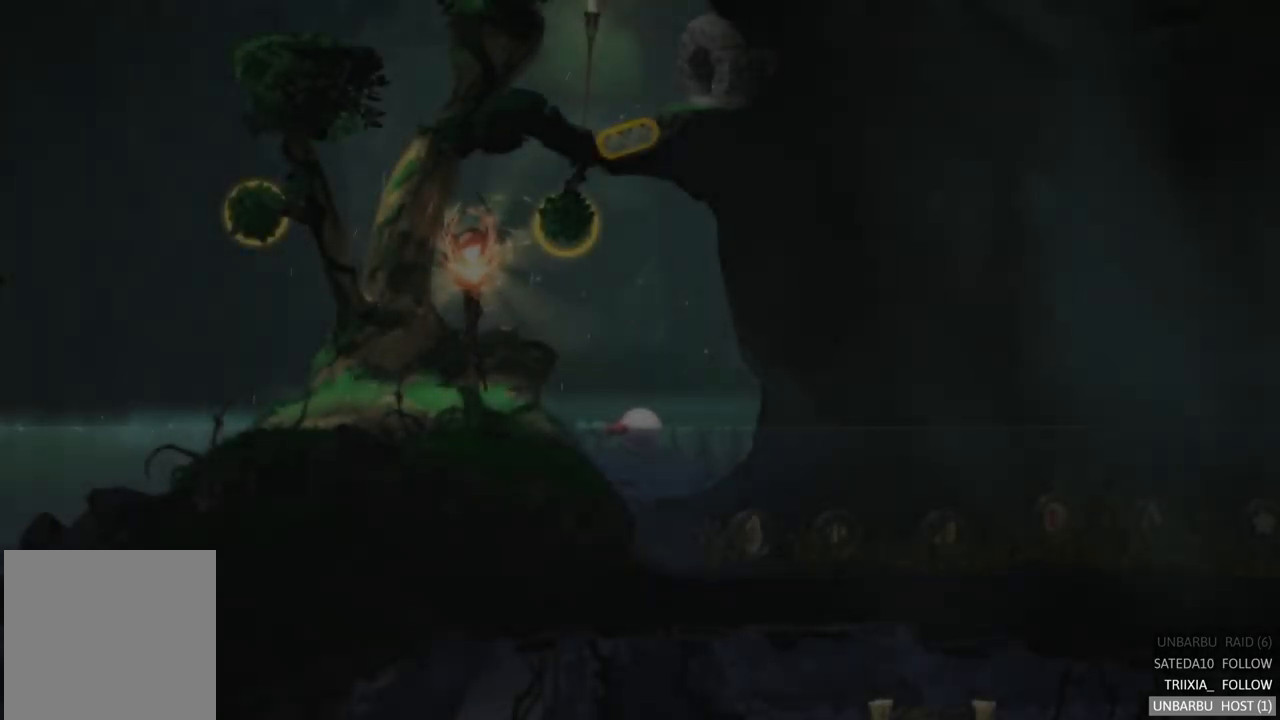
{"buttons": [], "left_stick": "right", "right_stick": "center", "events": [[333, "left_stick", "right"]]}
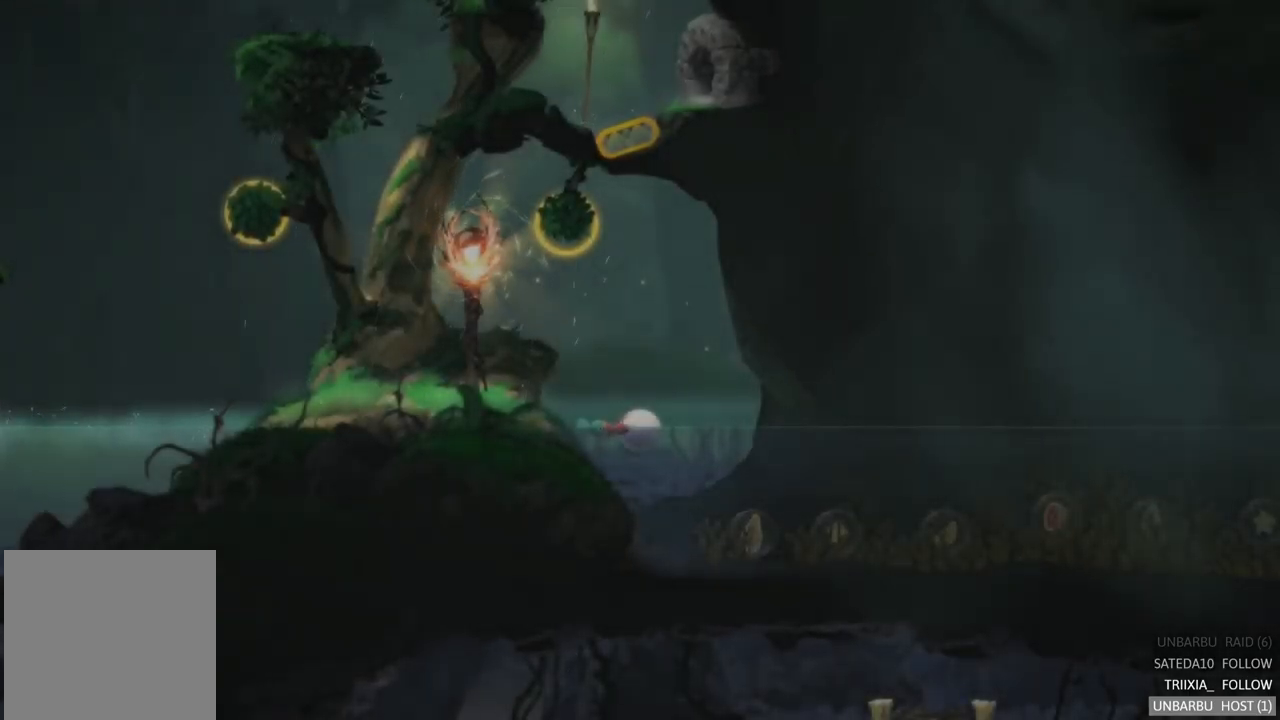
{"buttons": [], "left_stick": "right", "right_stick": "center", "events": []}
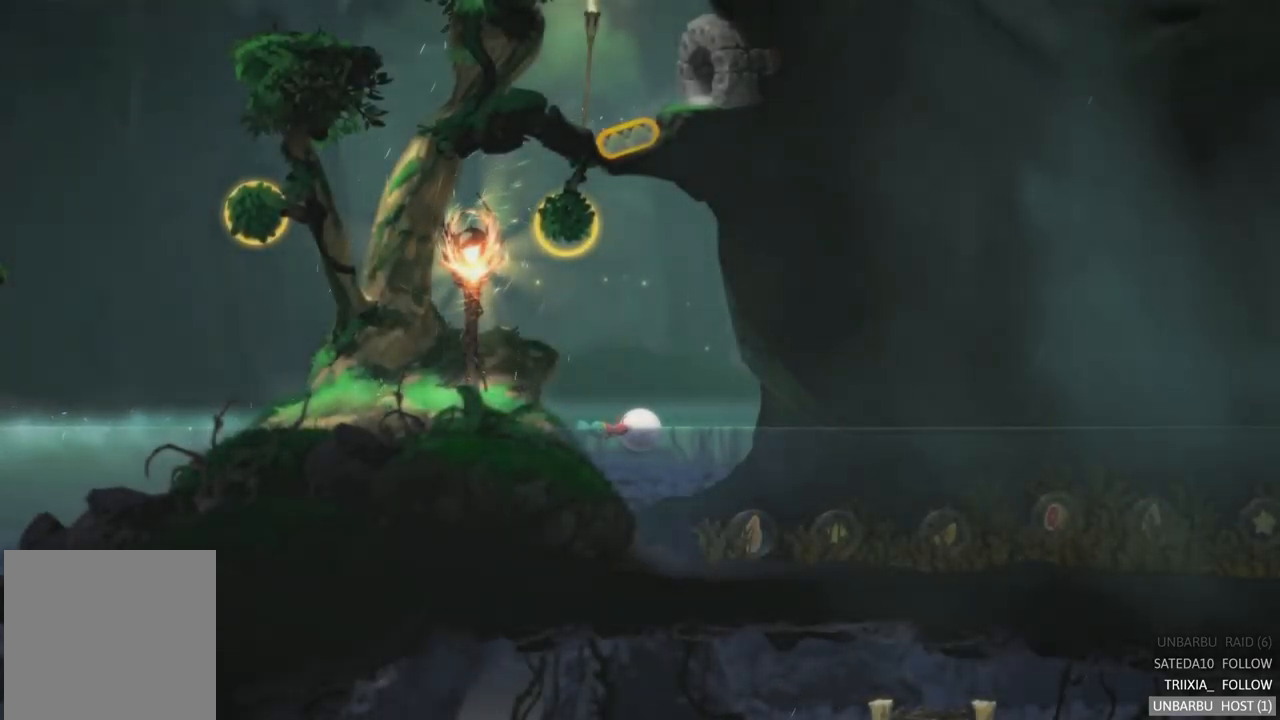
{"buttons": [], "left_stick": "center", "right_stick": "center", "events": [[300, "left_stick", "center"]]}
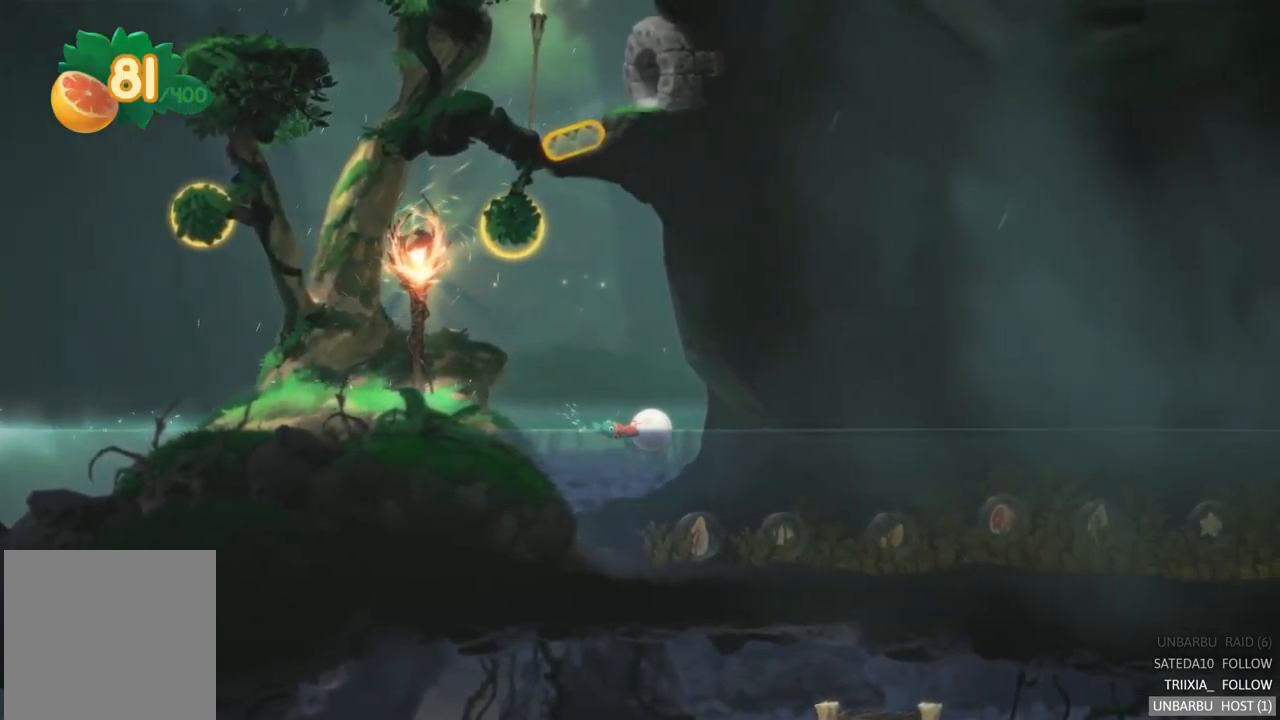
{"buttons": [], "left_stick": "right", "right_stick": "center", "events": [[133, "A", "down"], [150, "left_stick", "right"], [267, "A", "up"], [333, "A", "down"], [333, "left_stick", "center"], [467, "A", "up"], [500, "left_stick", "right"]]}
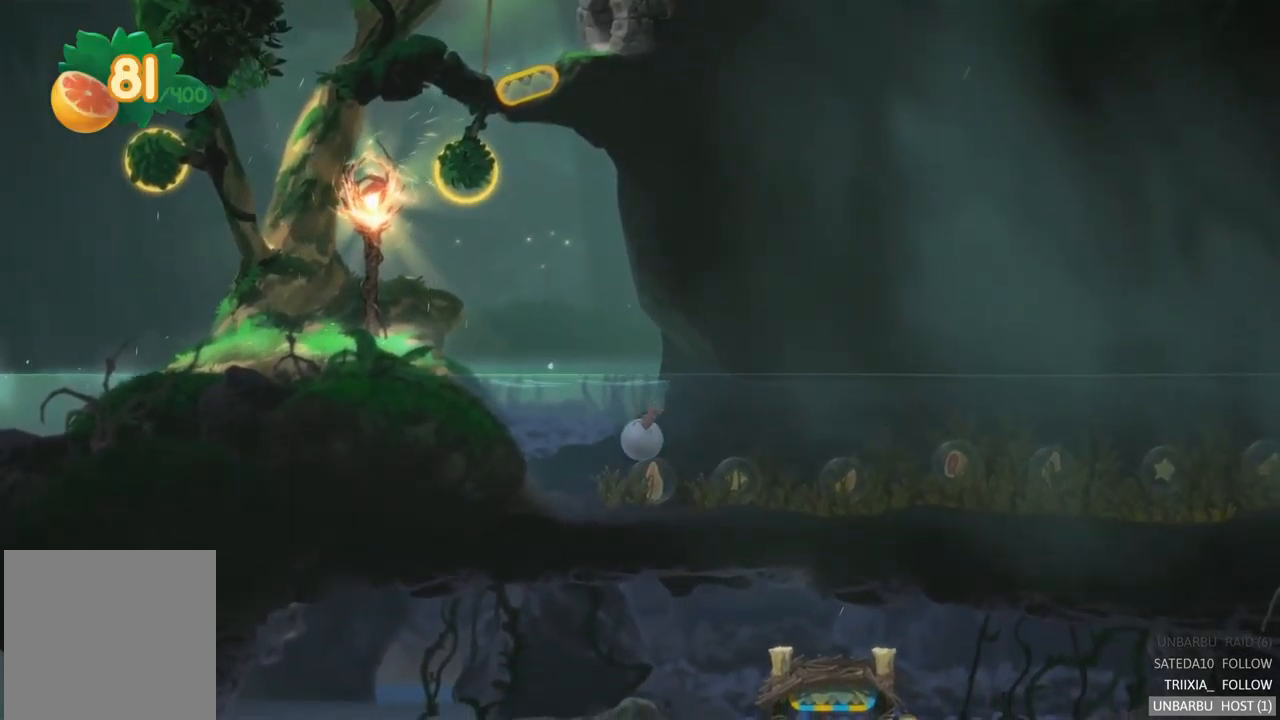
{"buttons": [], "left_stick": "right", "right_stick": "center", "events": [[33, "A", "down"], [183, "A", "up"]]}
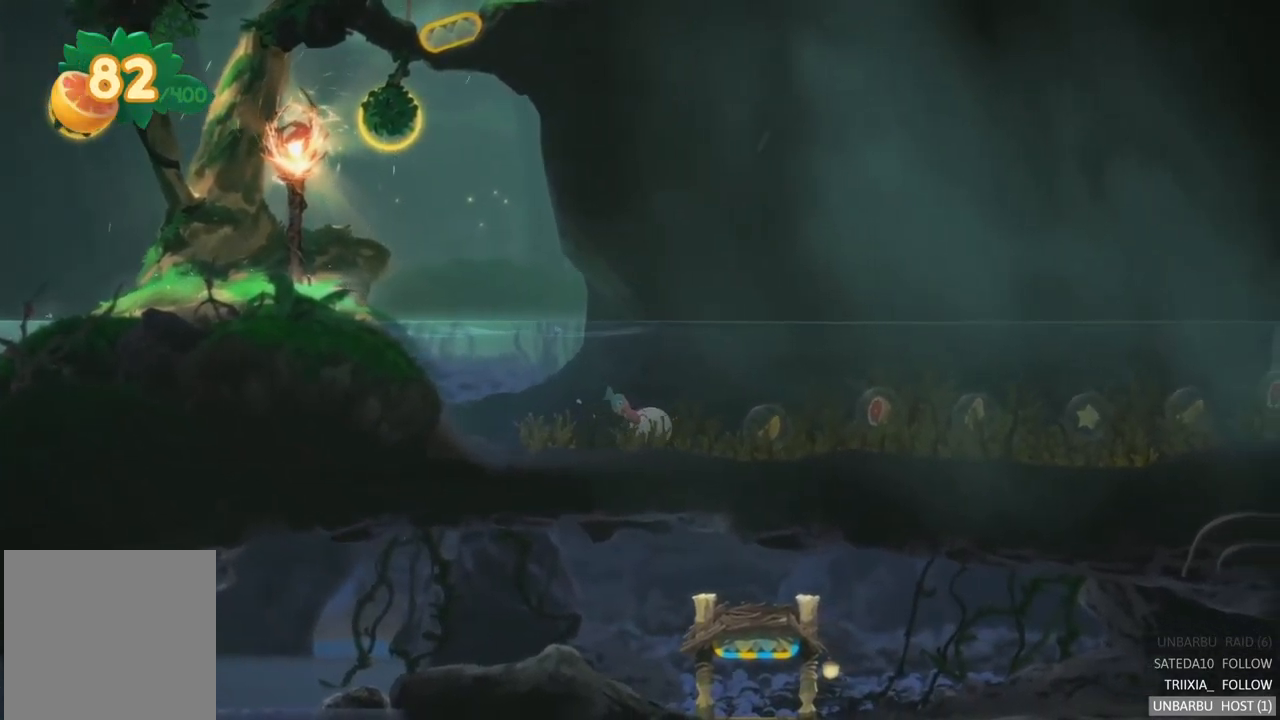
{"buttons": [], "left_stick": "right", "right_stick": "center", "events": [[267, "A", "down"], [417, "A", "up"]]}
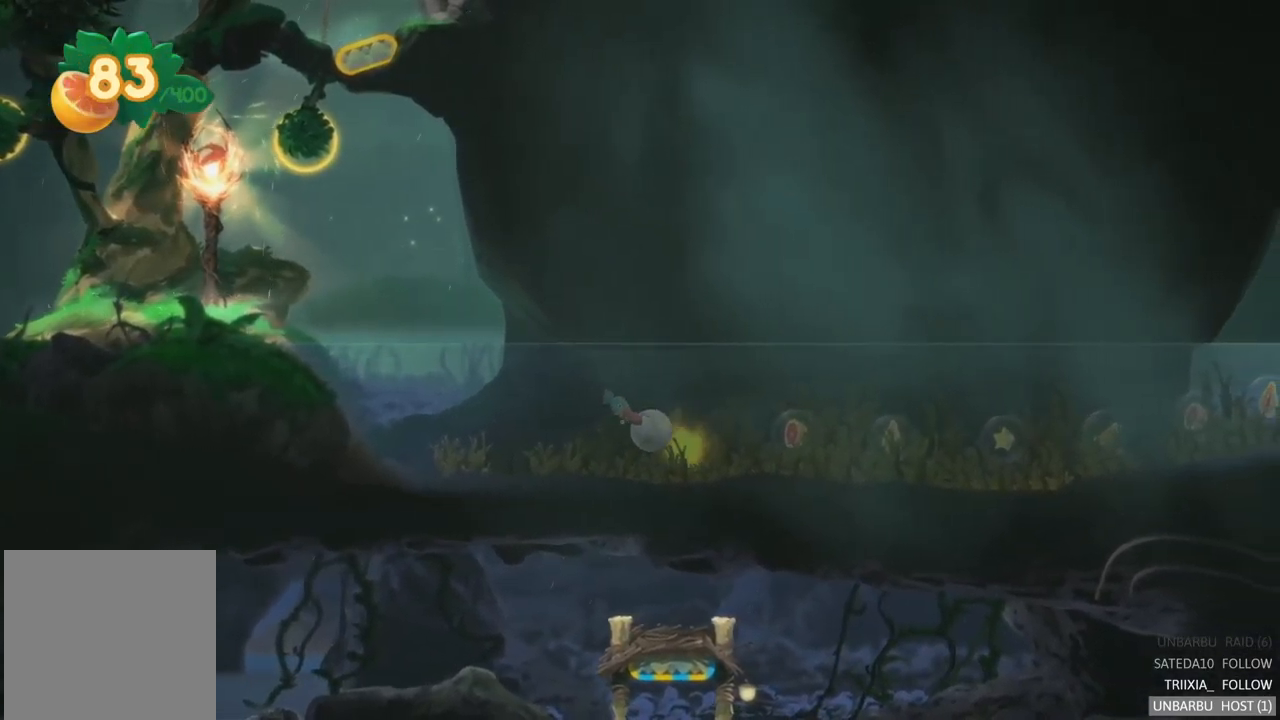
{"buttons": ["A"], "left_stick": "right", "right_stick": "center", "events": [[17, "A", "down"], [150, "A", "up"], [450, "A", "down"]]}
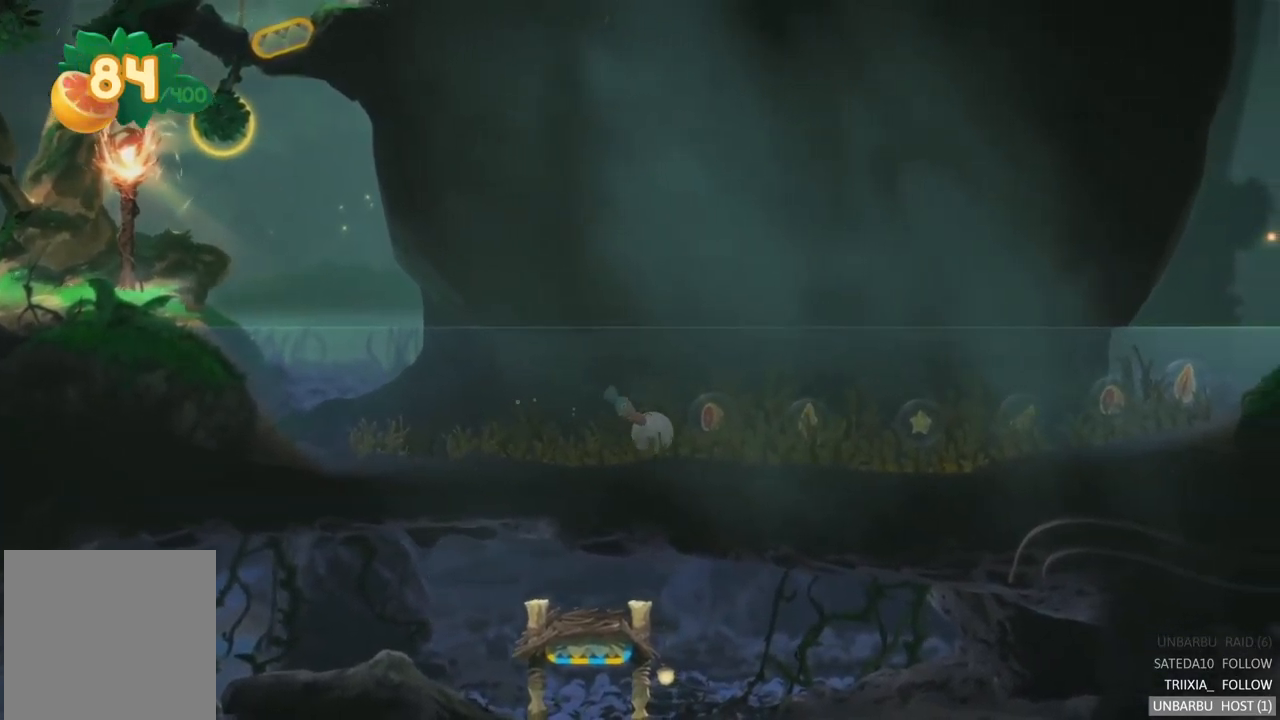
{"buttons": [], "left_stick": "right", "right_stick": "center", "events": [[83, "A", "up"], [150, "A", "down"], [283, "A", "up"], [366, "A", "down"], [483, "A", "up"]]}
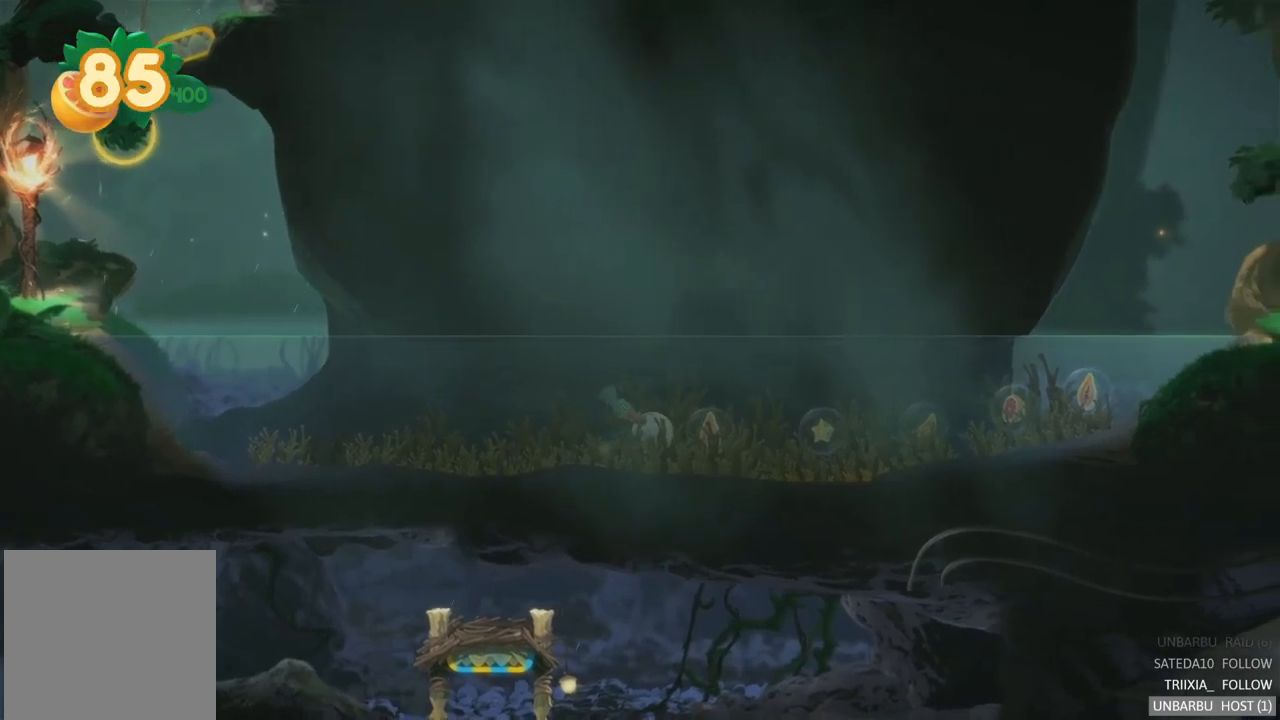
{"buttons": [], "left_stick": "right", "right_stick": "center", "events": [[67, "A", "down"], [150, "A", "up"], [250, "A", "down"], [367, "A", "up"]]}
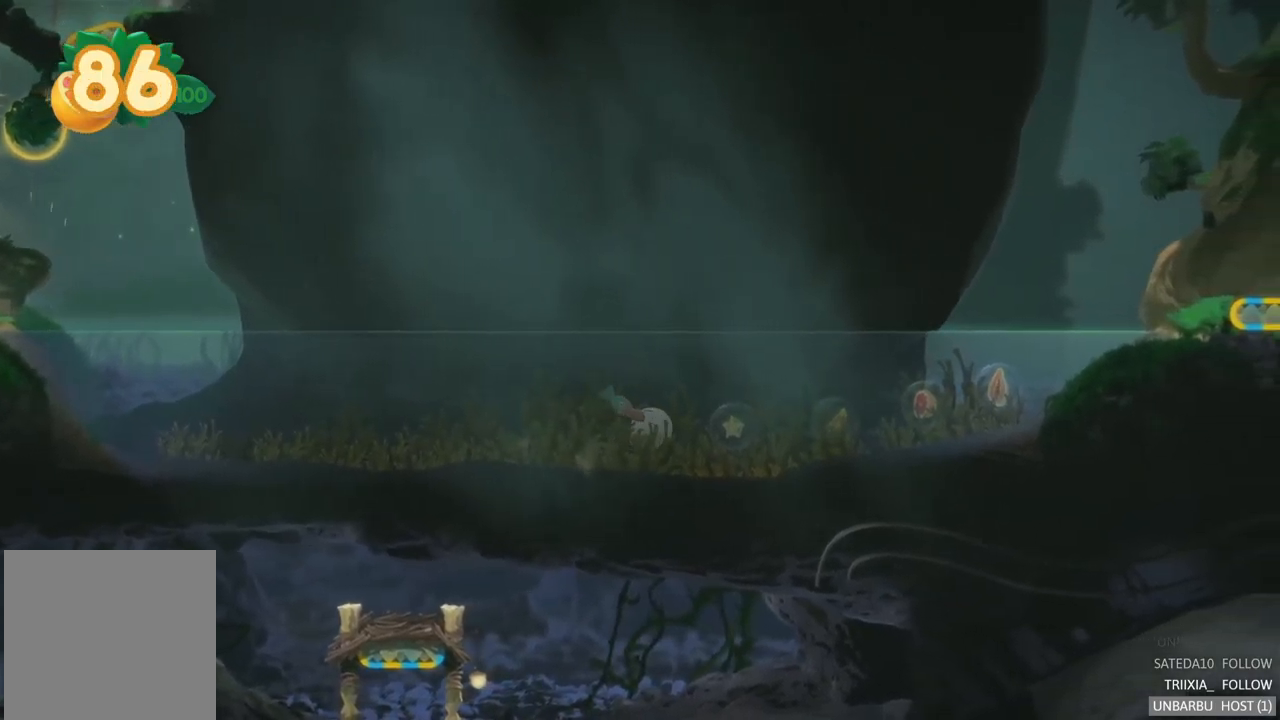
{"buttons": [], "left_stick": "right", "right_stick": "center", "events": [[117, "A", "down"], [250, "A", "up"], [350, "A", "down"], [450, "A", "up"]]}
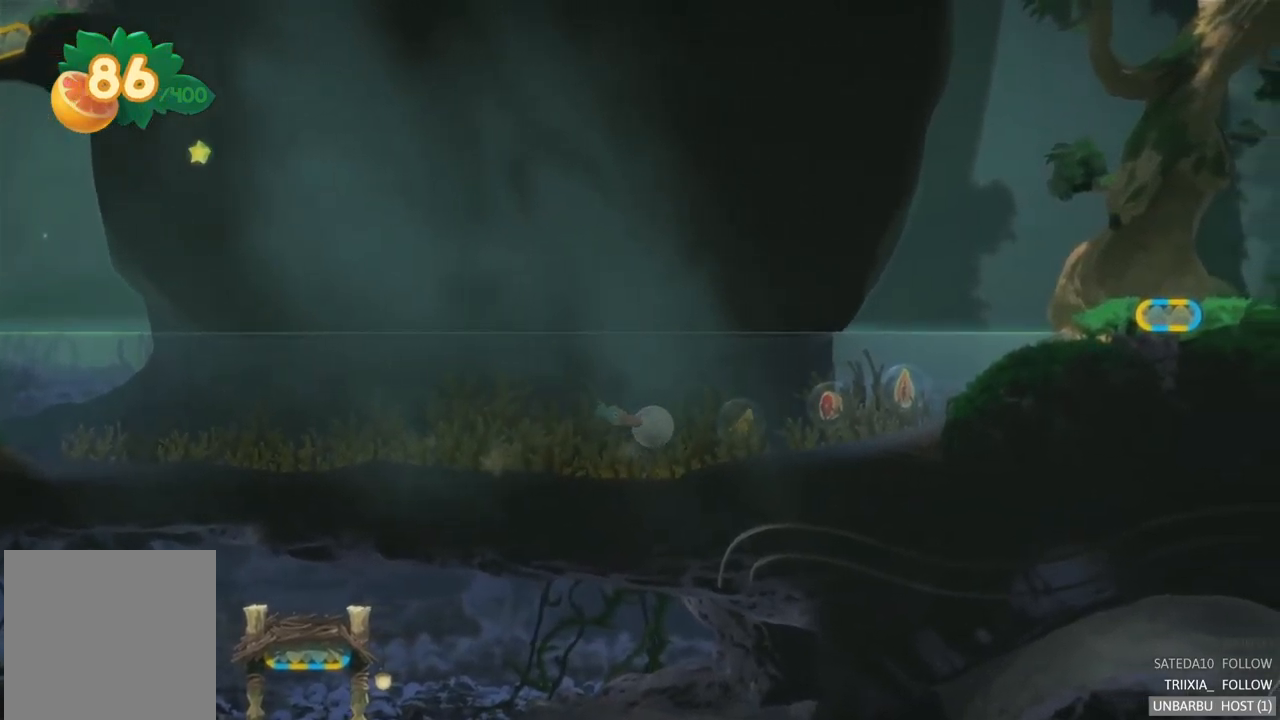
{"buttons": [], "left_stick": "right", "right_stick": "center", "events": [[283, "A", "down"], [433, "A", "up"]]}
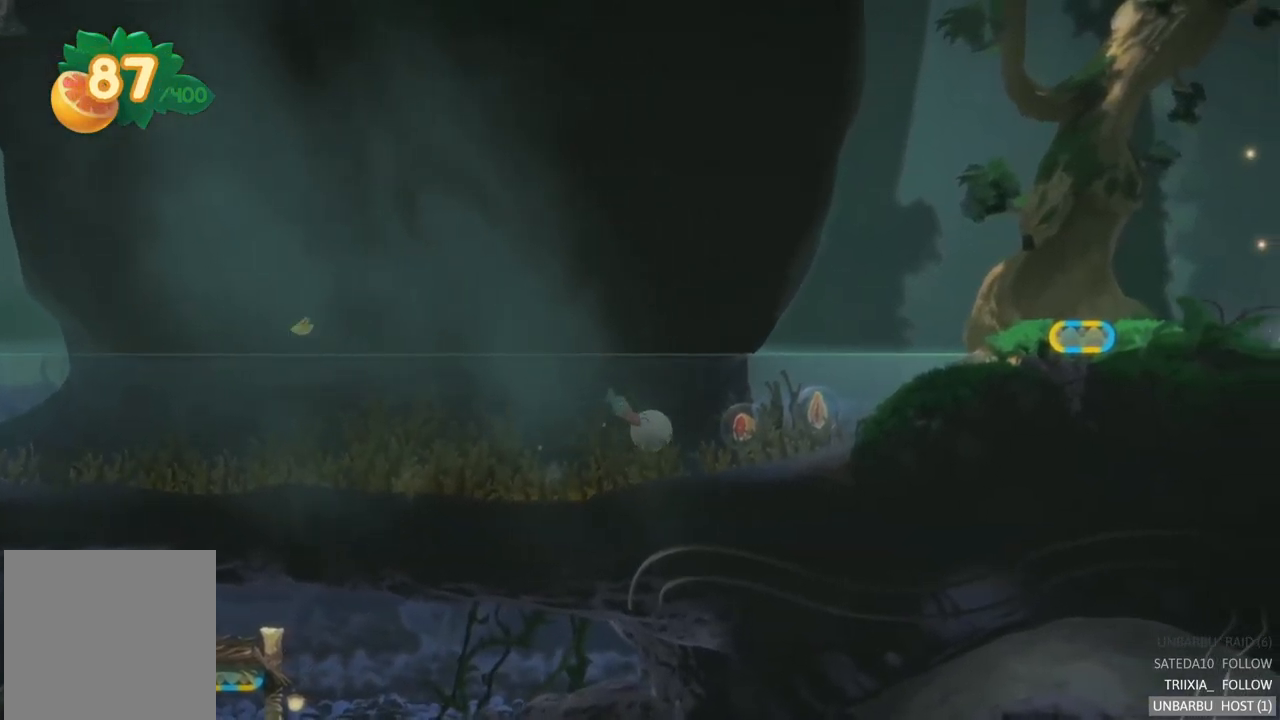
{"buttons": ["A"], "left_stick": "right", "right_stick": "center", "events": [[17, "A", "down"], [133, "A", "up"], [250, "A", "down"], [367, "A", "up"], [500, "A", "down"]]}
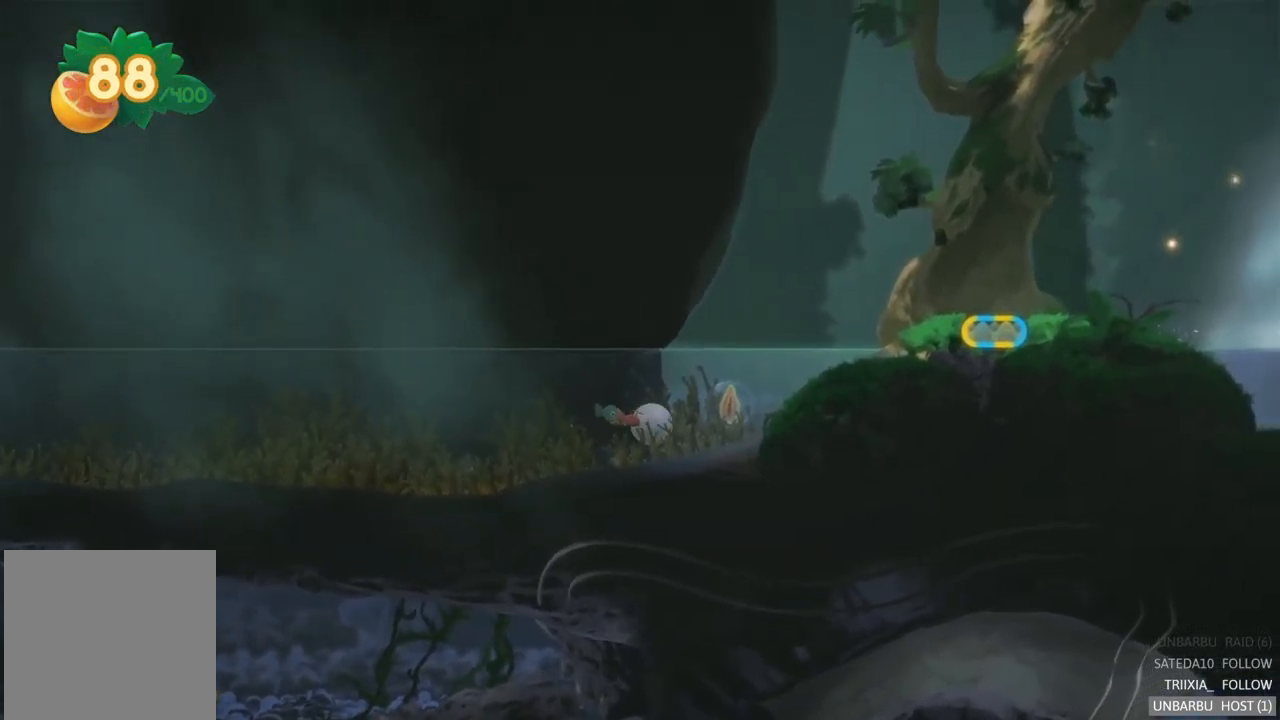
{"buttons": [], "left_stick": "right", "right_stick": "center", "events": [[167, "A", "up"], [300, "A", "down"], [400, "A", "up"]]}
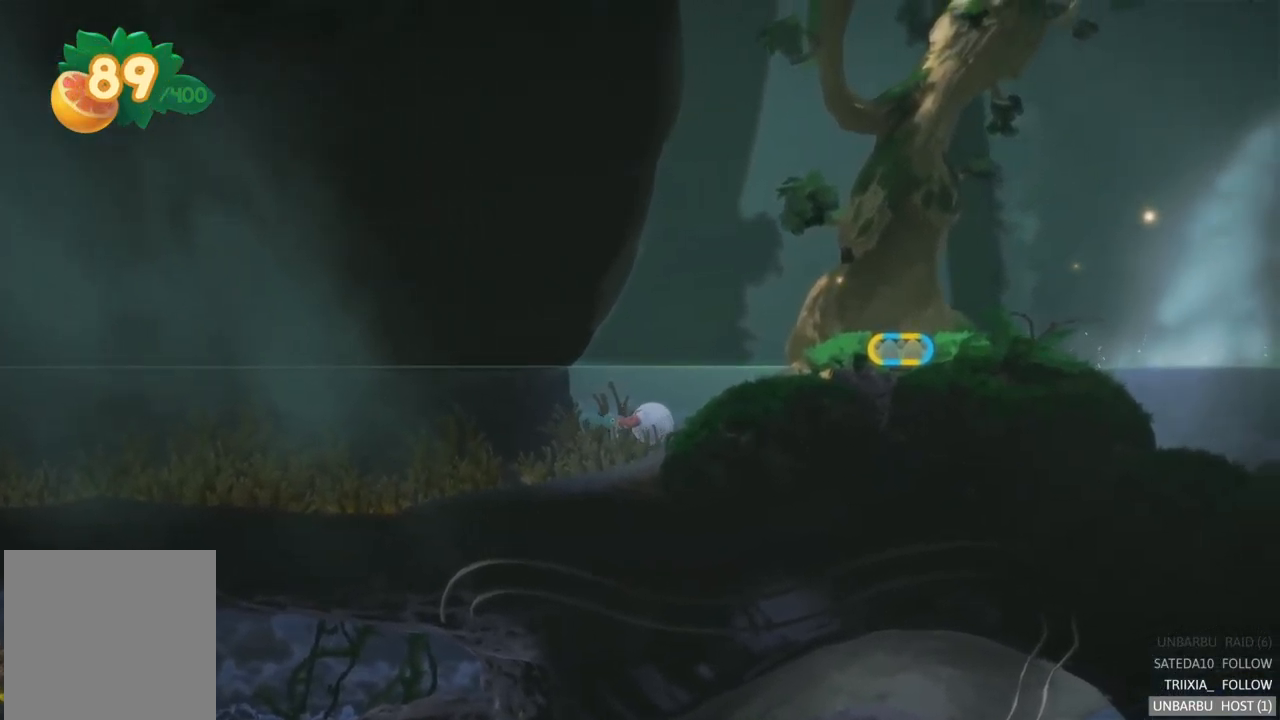
{"buttons": [], "left_stick": "right", "right_stick": "center", "events": [[67, "A", "down"], [200, "A", "up"]]}
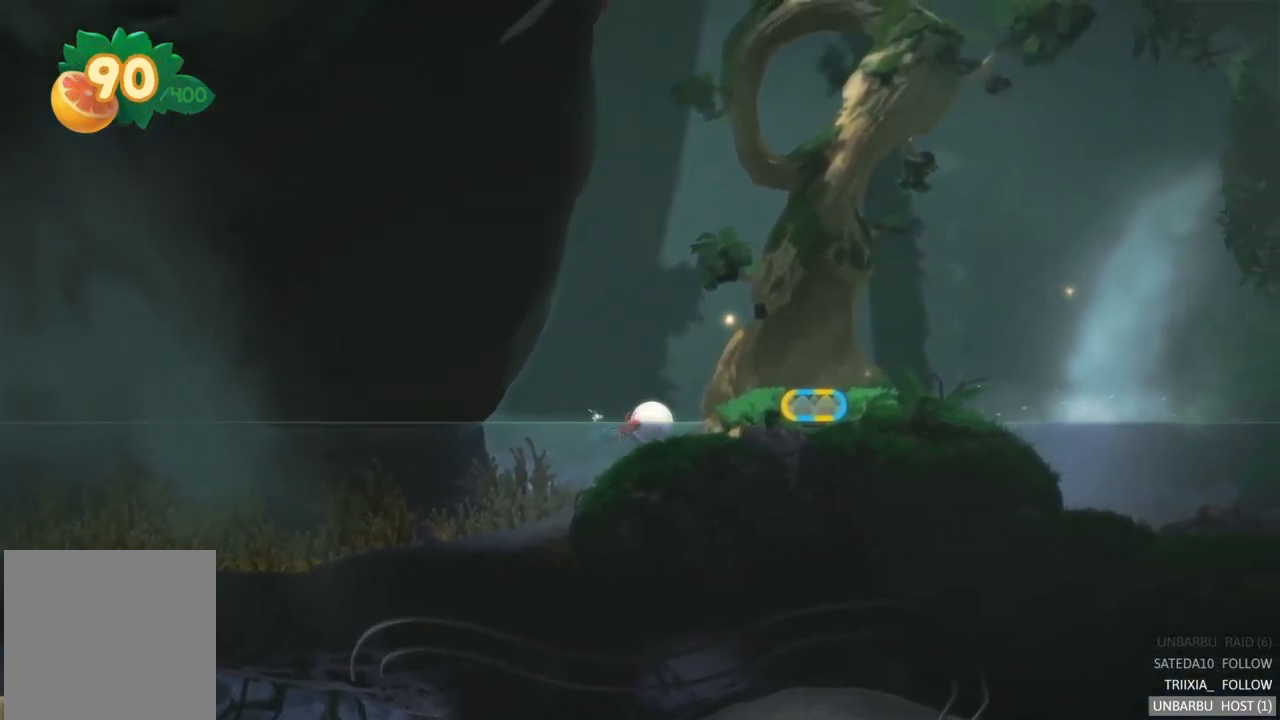
{"buttons": [], "left_stick": "right", "right_stick": "center", "events": []}
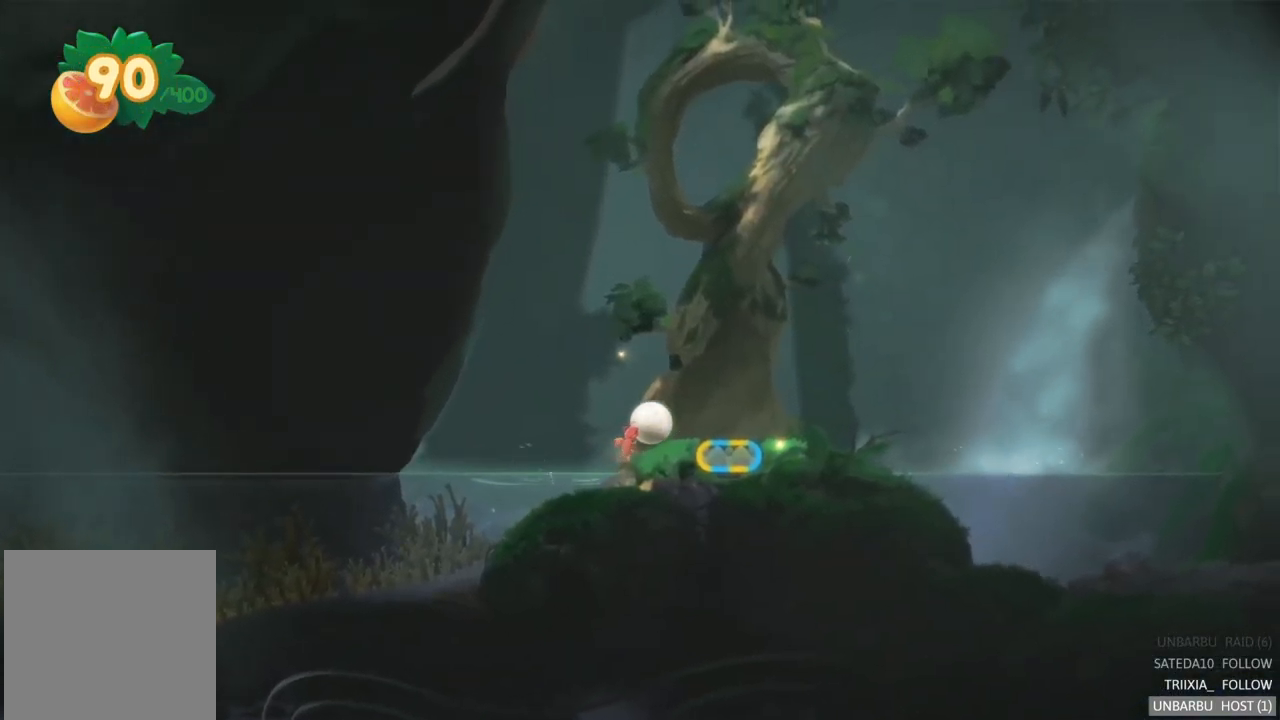
{"buttons": [], "left_stick": "right", "right_stick": "center", "events": []}